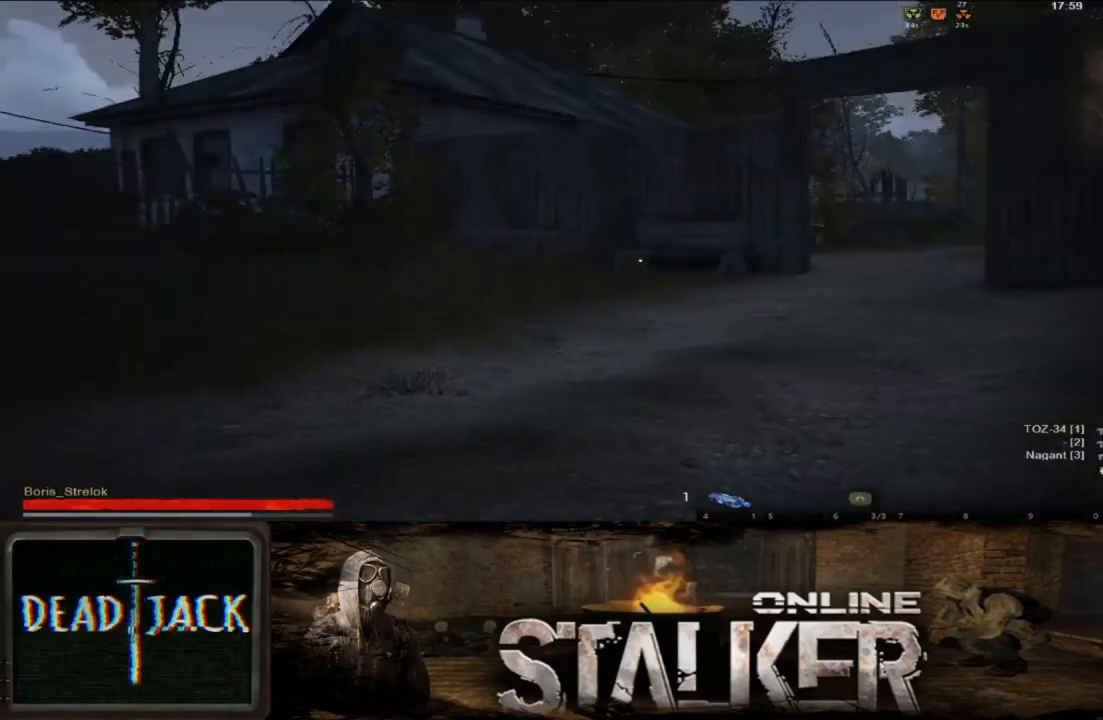
Gameplay with a controller (Xbox layout); each line is a JSON object with the inputs held at the frame after it. "events" lists button and stick changes between this image and that frame as [ms after this image, input, new state], when the widget could be followed in between. Not read: L2 R2.
{"buttons": [], "left_stick": "up", "right_stick": "right", "events": [[83, "right_stick", "center"], [300, "left_stick", "up-left"], [400, "right_stick", "right"], [450, "left_stick", "up"]]}
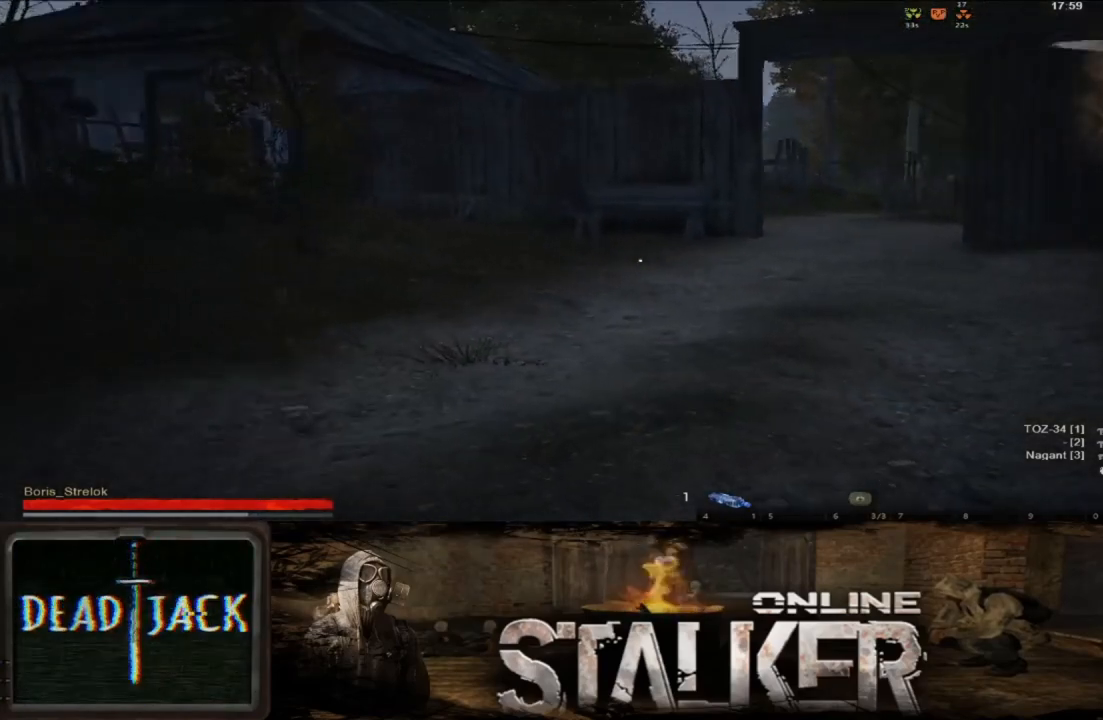
{"buttons": [], "left_stick": "up-left", "right_stick": "center", "events": [[133, "right_stick", "center"], [183, "left_stick", "up-left"], [333, "right_stick", "right"], [467, "right_stick", "center"]]}
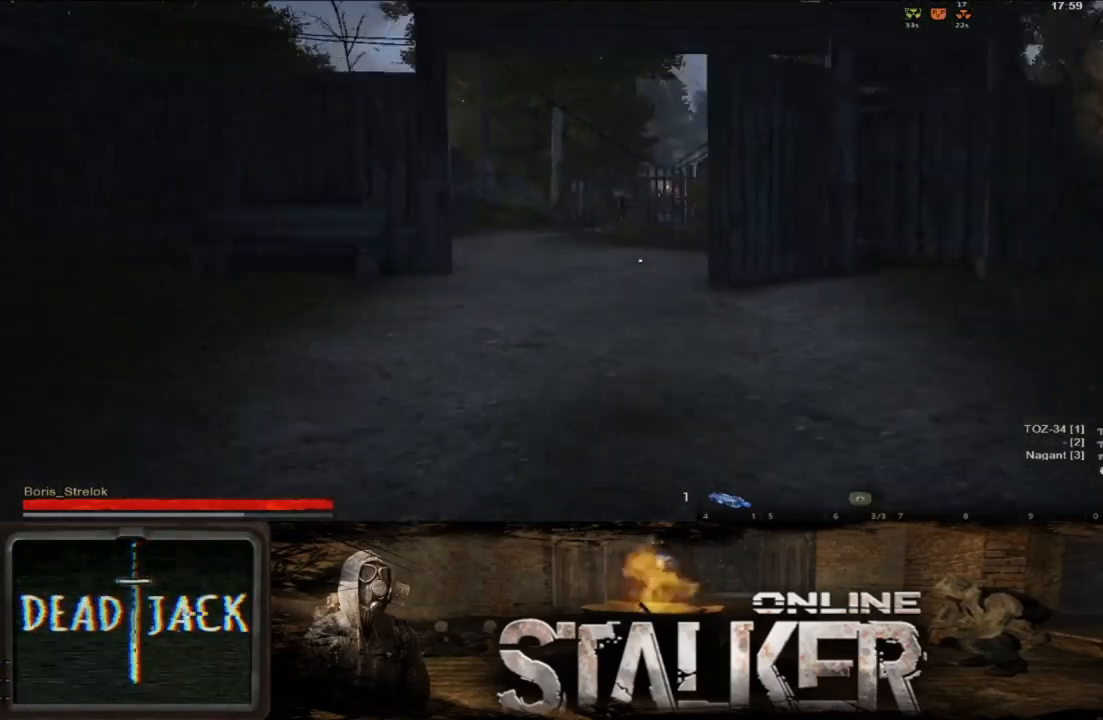
{"buttons": [], "left_stick": "up", "right_stick": "center", "events": [[350, "left_stick", "up"]]}
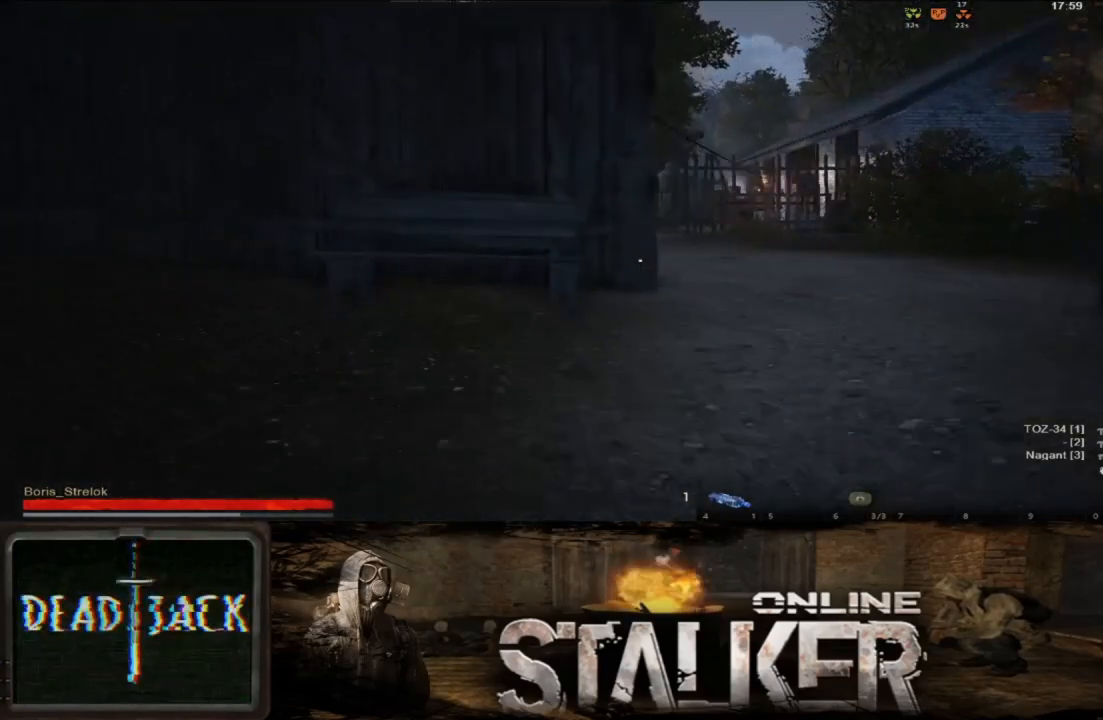
{"buttons": [], "left_stick": "up", "right_stick": "center", "events": [[250, "left_stick", "up-right"], [383, "left_stick", "up"]]}
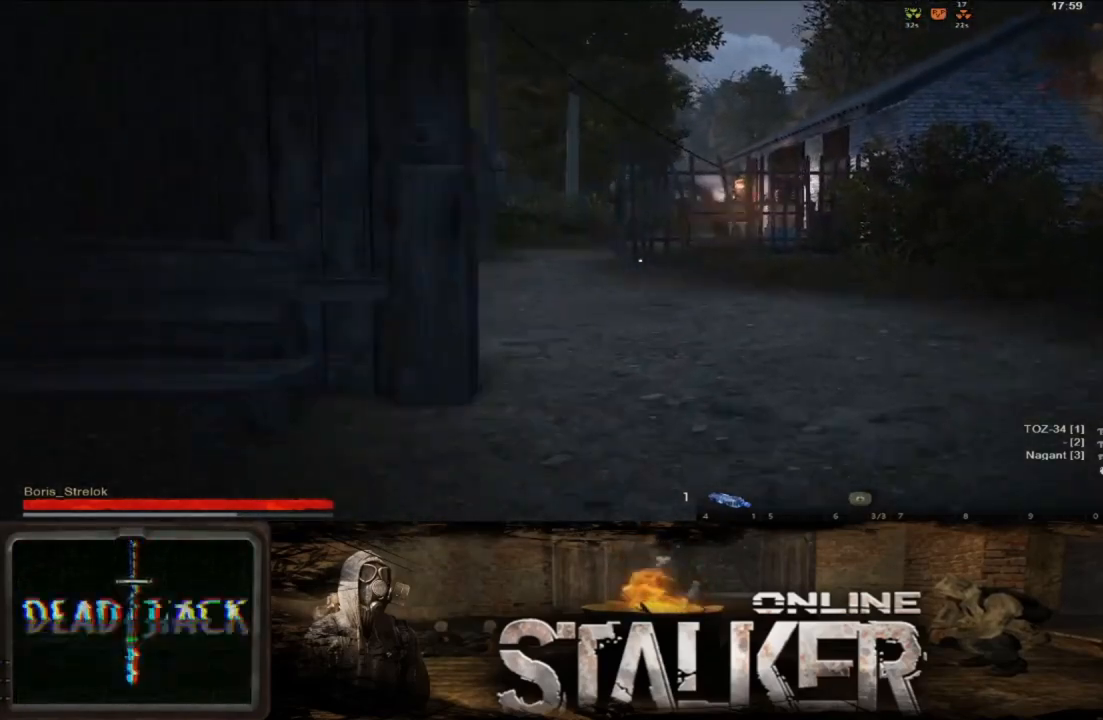
{"buttons": [], "left_stick": "up", "right_stick": "center", "events": [[367, "left_stick", "up-right"], [467, "left_stick", "up"]]}
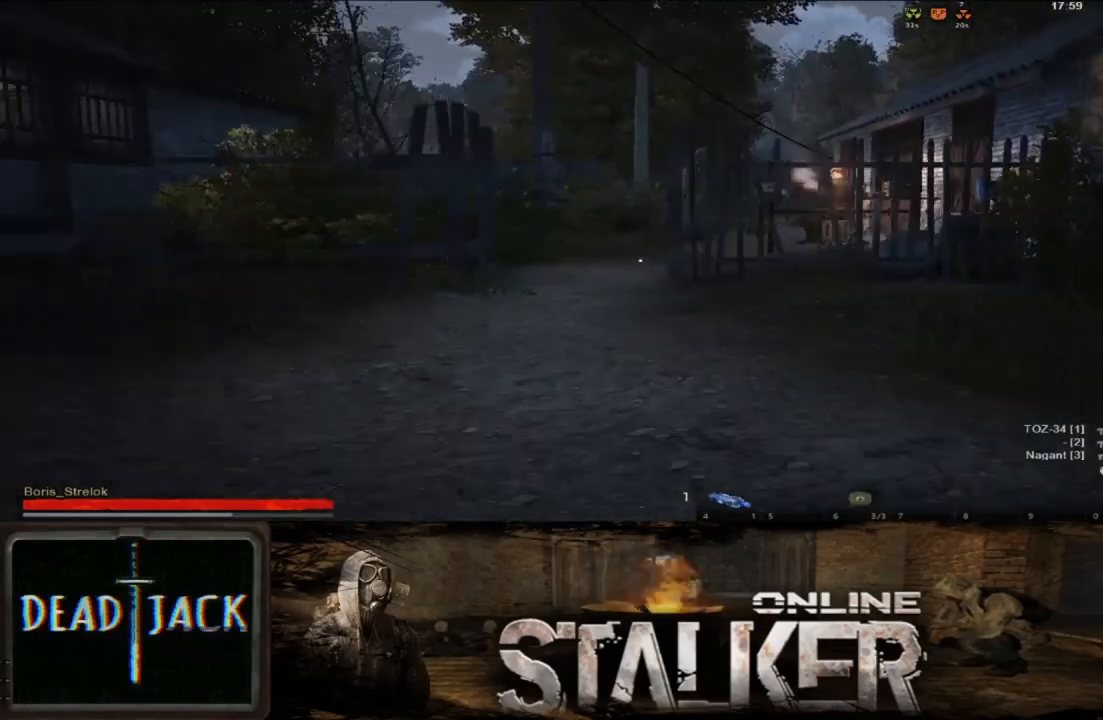
{"buttons": [], "left_stick": "up-left", "right_stick": "center", "events": [[250, "left_stick", "up-left"], [367, "right_stick", "right"], [500, "right_stick", "center"]]}
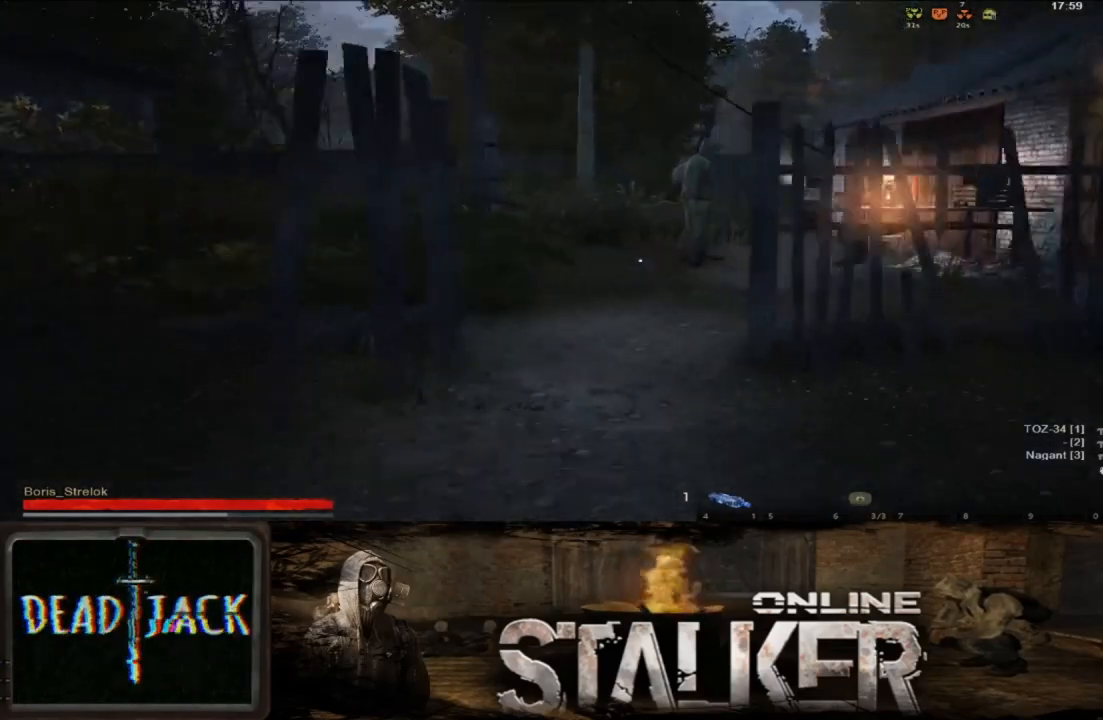
{"buttons": [], "left_stick": "up", "right_stick": "center", "events": [[250, "left_stick", "up"], [267, "right_stick", "down-right"], [417, "right_stick", "center"]]}
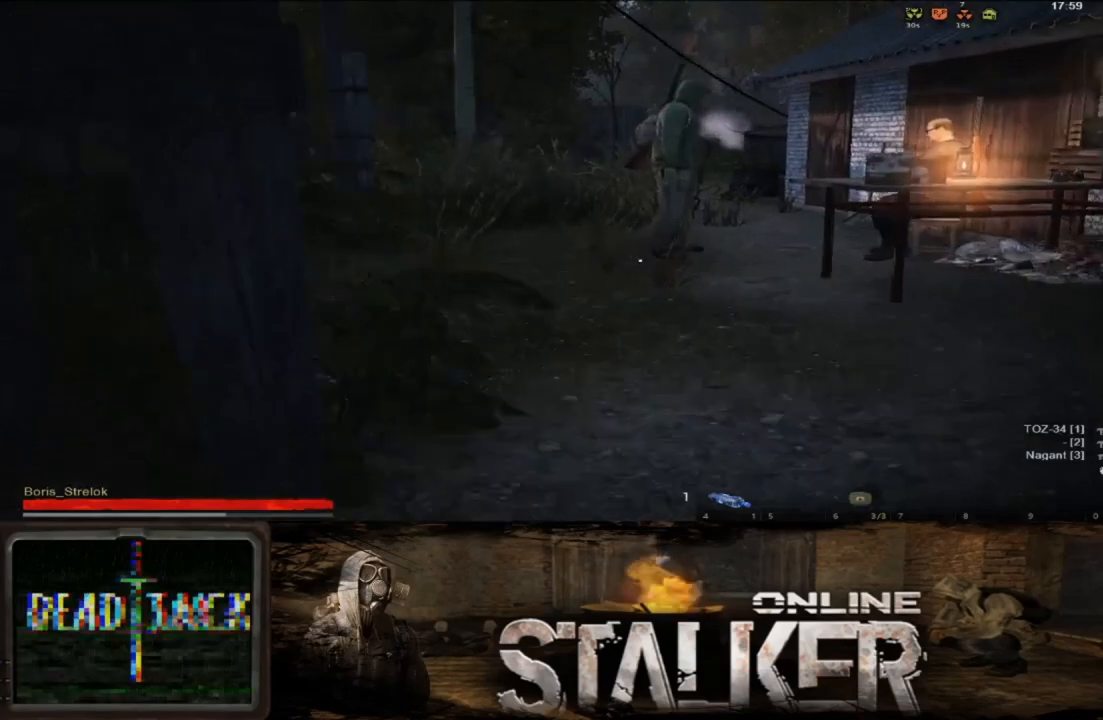
{"buttons": [], "left_stick": "up", "right_stick": "center", "events": [[50, "right_stick", "right"], [200, "right_stick", "center"], [250, "left_stick", "up-right"], [417, "left_stick", "up"]]}
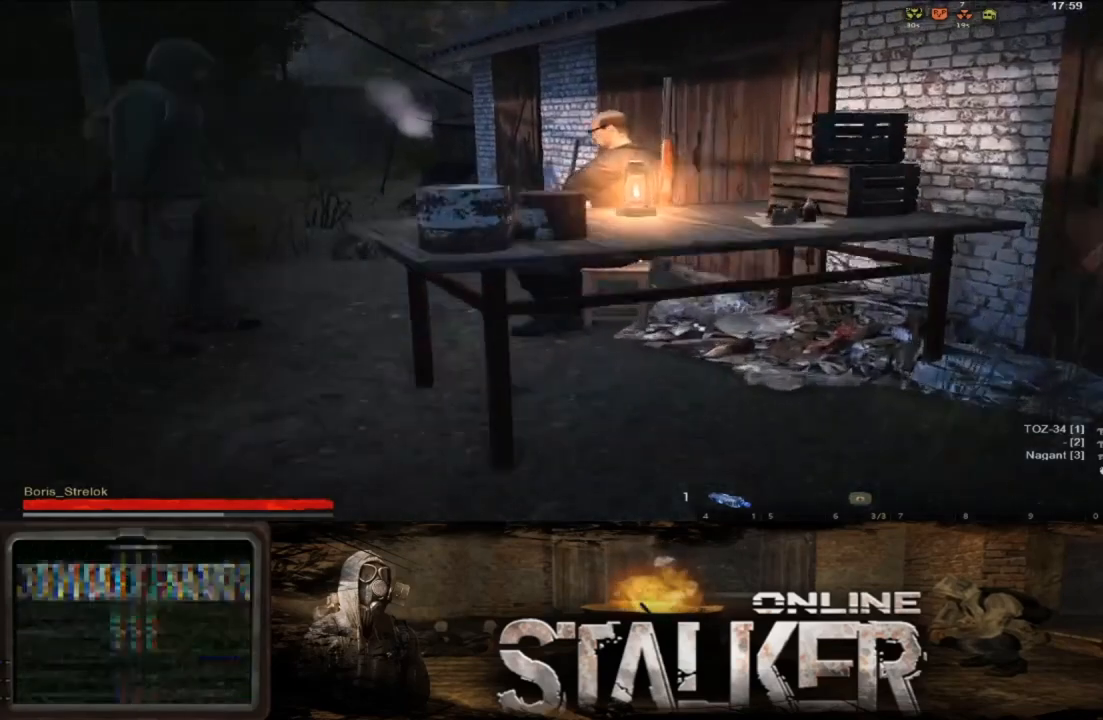
{"buttons": [], "left_stick": "center", "right_stick": "center", "events": [[150, "right_stick", "left"], [233, "left_stick", "center"], [250, "right_stick", "center"]]}
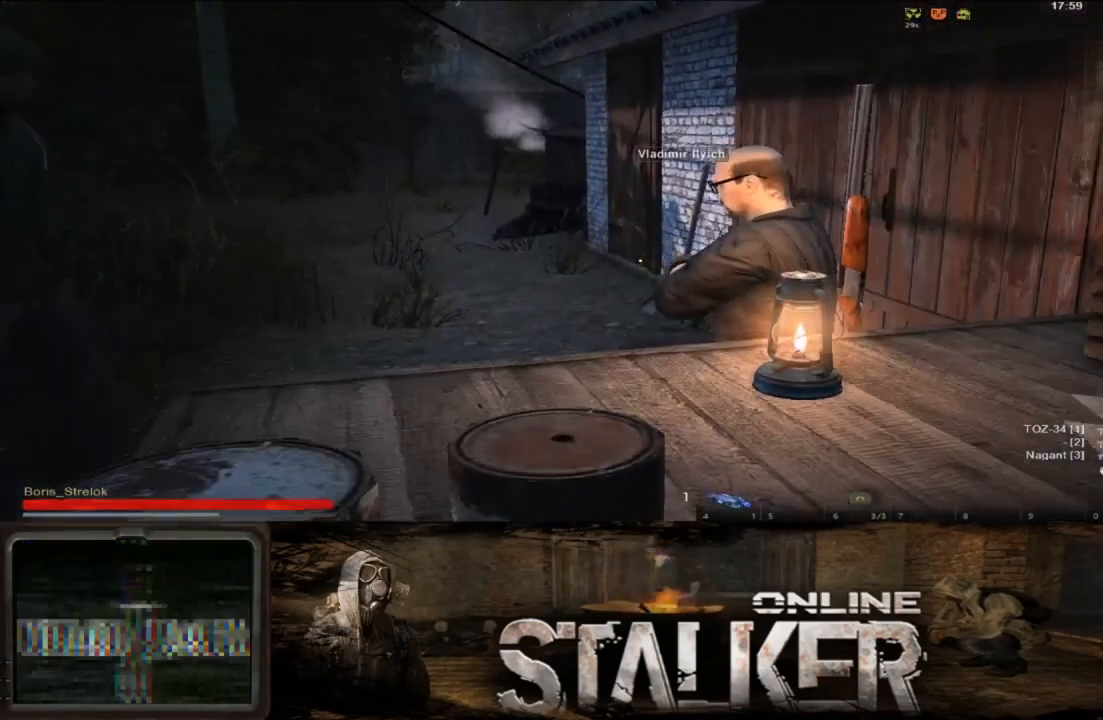
{"buttons": [], "left_stick": "center", "right_stick": "center", "events": [[117, "right_stick", "down"], [233, "right_stick", "center"]]}
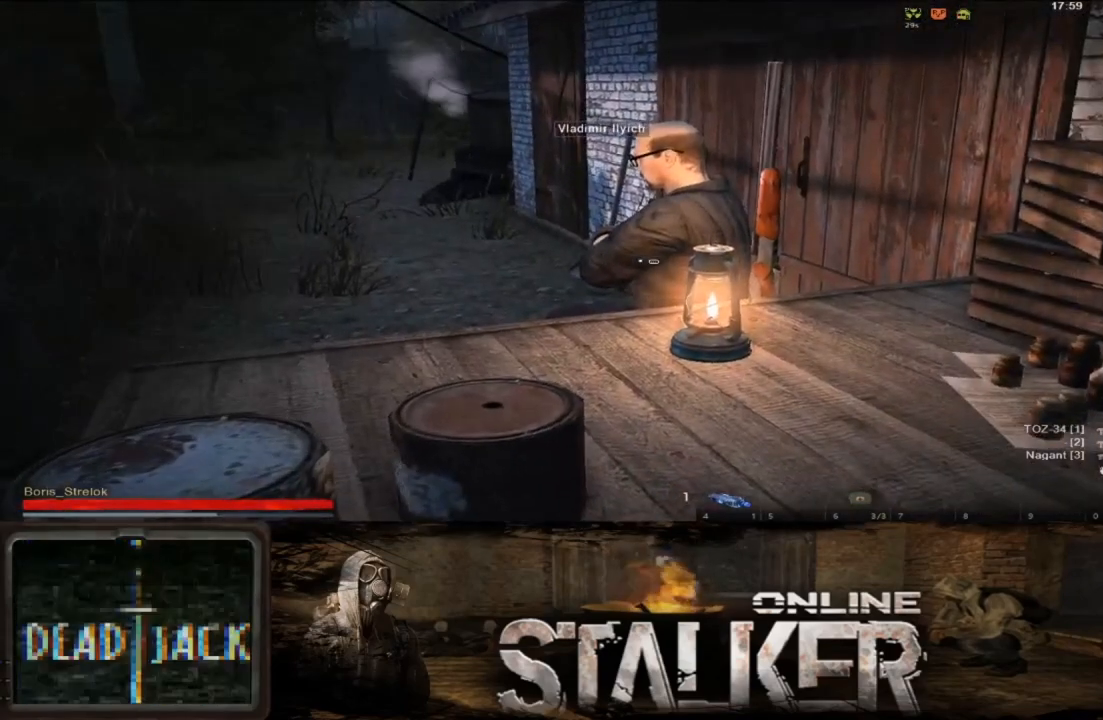
{"buttons": [], "left_stick": "center", "right_stick": "center", "events": [[67, "X", "down"], [133, "X", "up"]]}
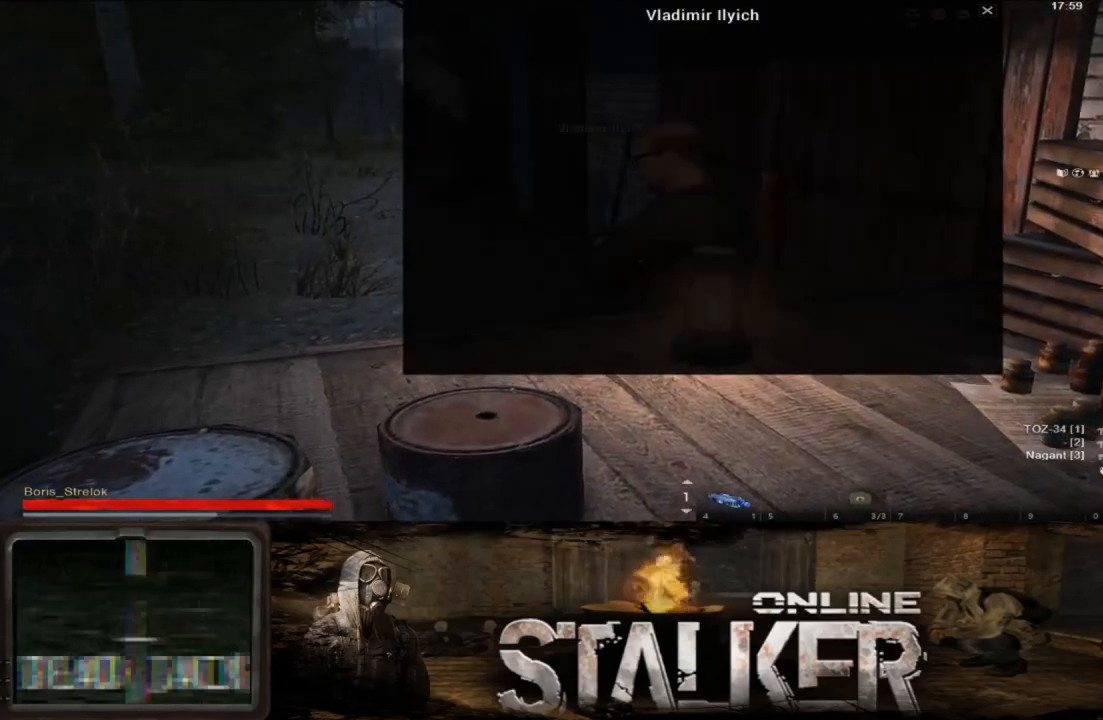
{"buttons": [], "left_stick": "up-left", "right_stick": "center", "events": [[467, "left_stick", "up-left"]]}
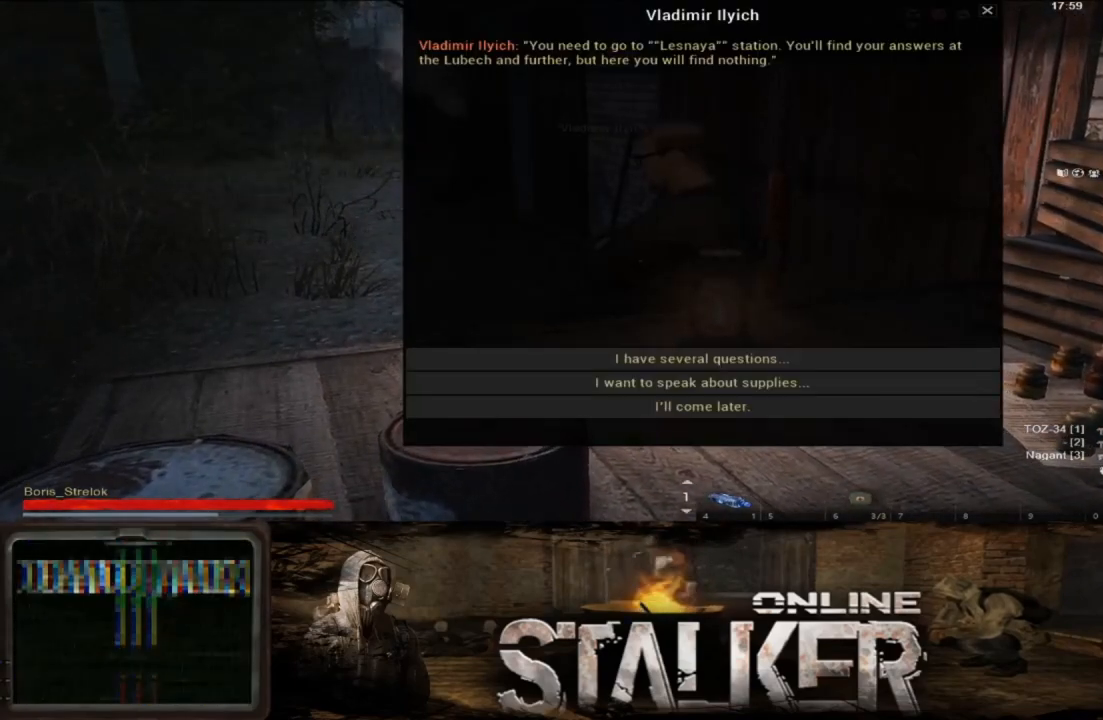
{"buttons": [], "left_stick": "down-left", "right_stick": "center", "events": [[233, "left_stick", "down-left"]]}
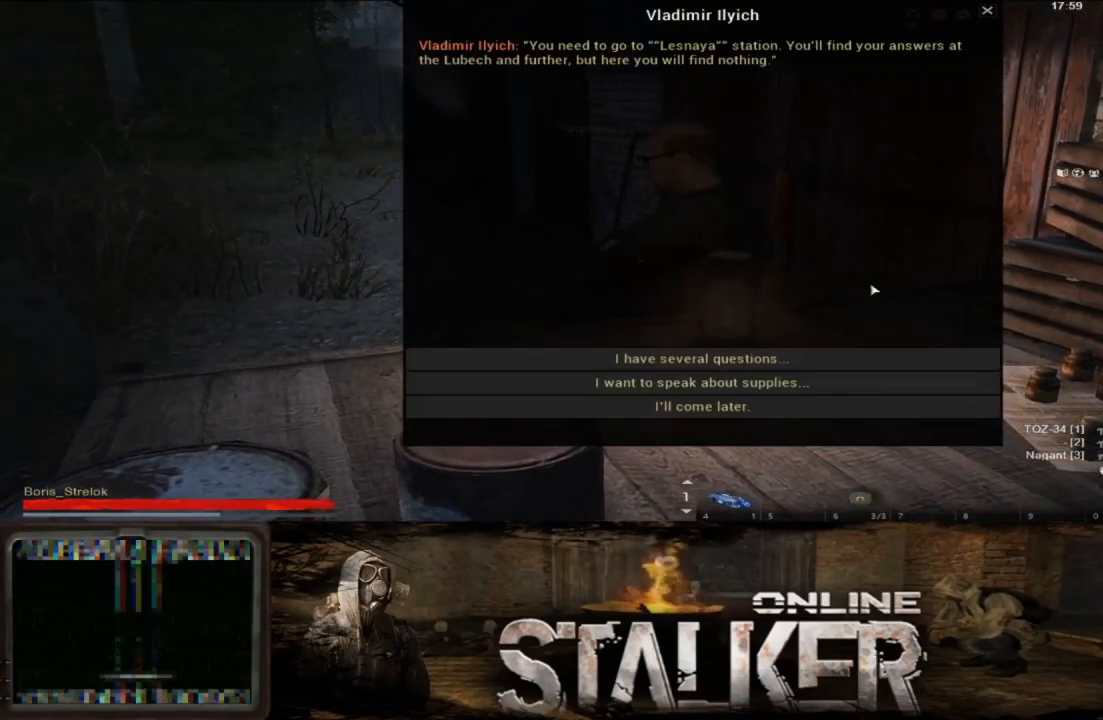
{"buttons": [], "left_stick": "down-left", "right_stick": "center", "events": [[200, "left_stick", "center"], [433, "left_stick", "down-left"]]}
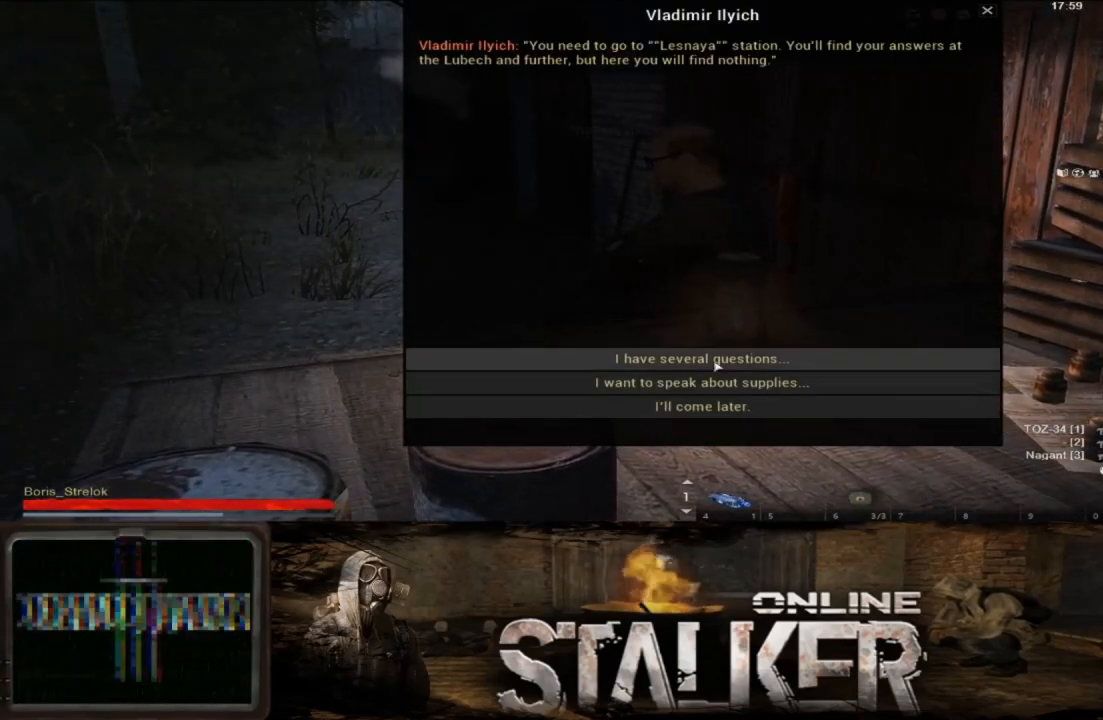
{"buttons": [], "left_stick": "center", "right_stick": "center", "events": [[50, "left_stick", "center"]]}
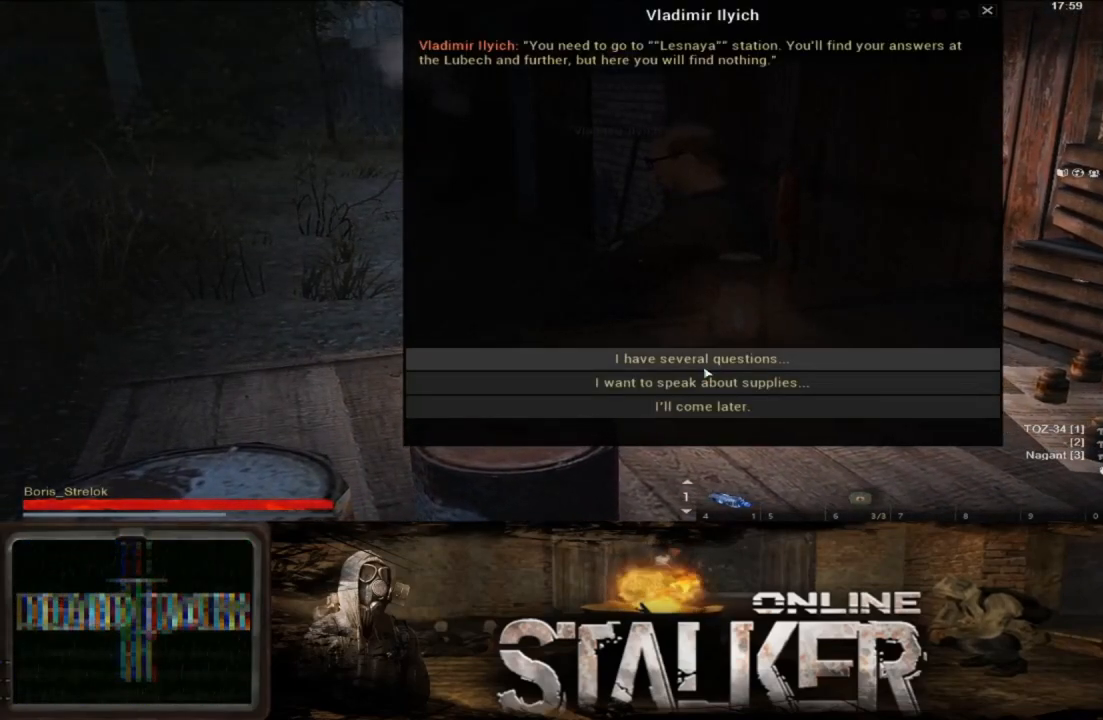
{"buttons": [], "left_stick": "center", "right_stick": "center", "events": [[33, "A", "down"], [150, "A", "up"]]}
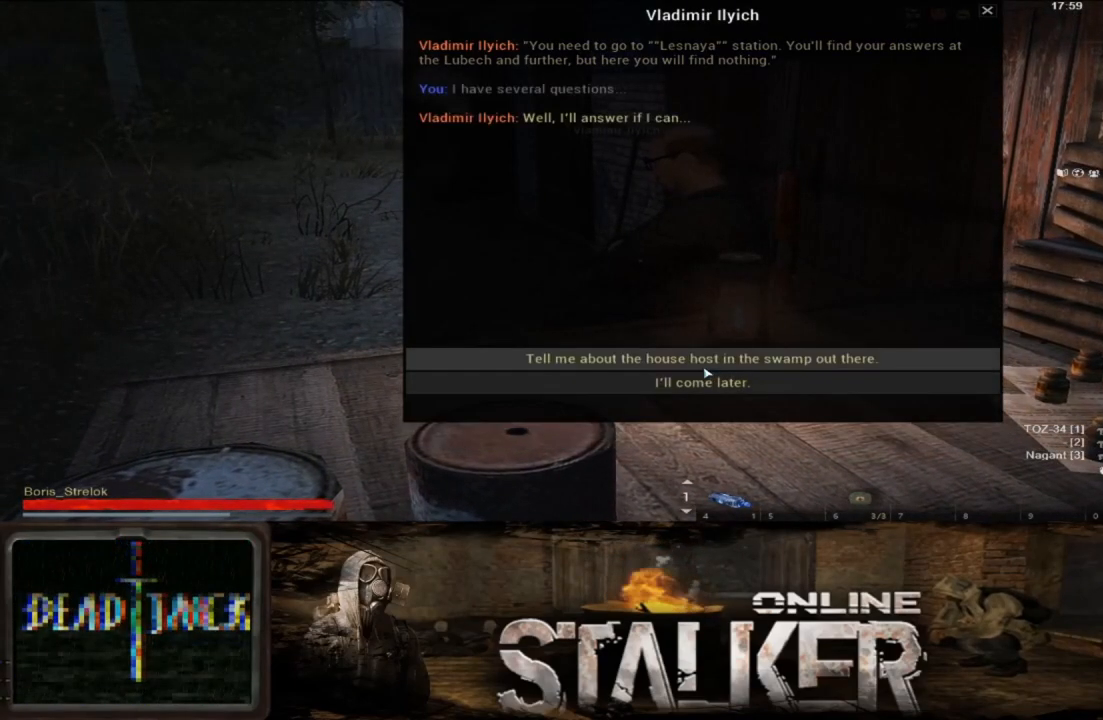
{"buttons": [], "left_stick": "center", "right_stick": "center", "events": []}
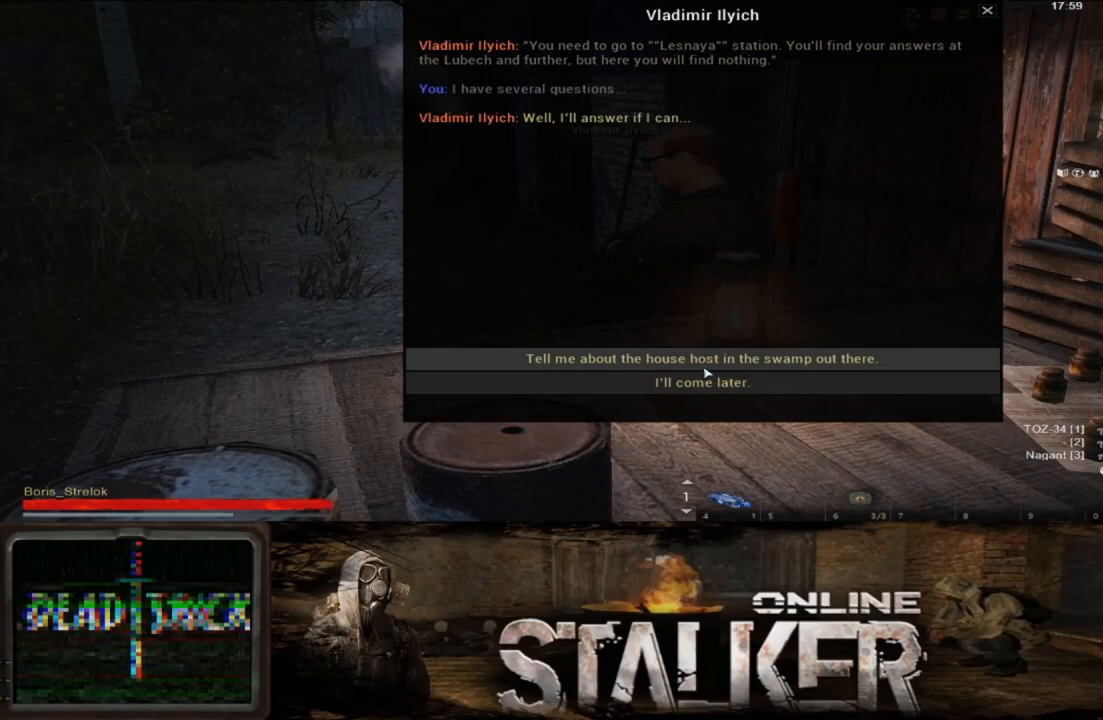
{"buttons": [], "left_stick": "center", "right_stick": "center", "events": []}
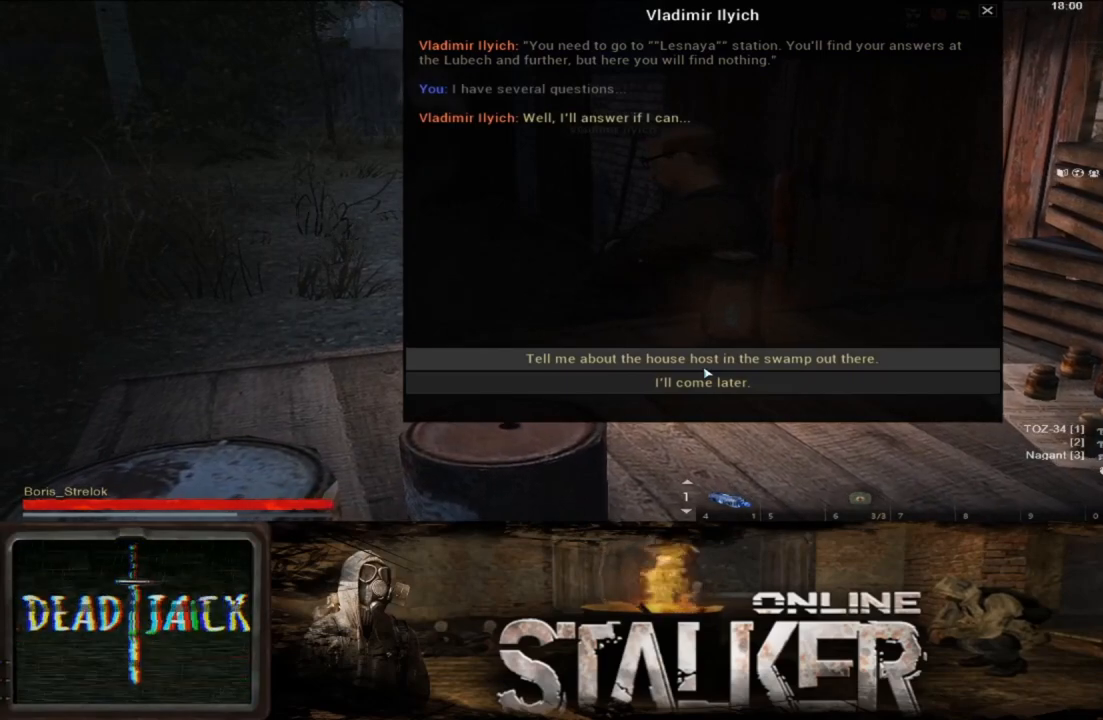
{"buttons": [], "left_stick": "center", "right_stick": "center", "events": [[67, "A", "down"], [183, "A", "up"]]}
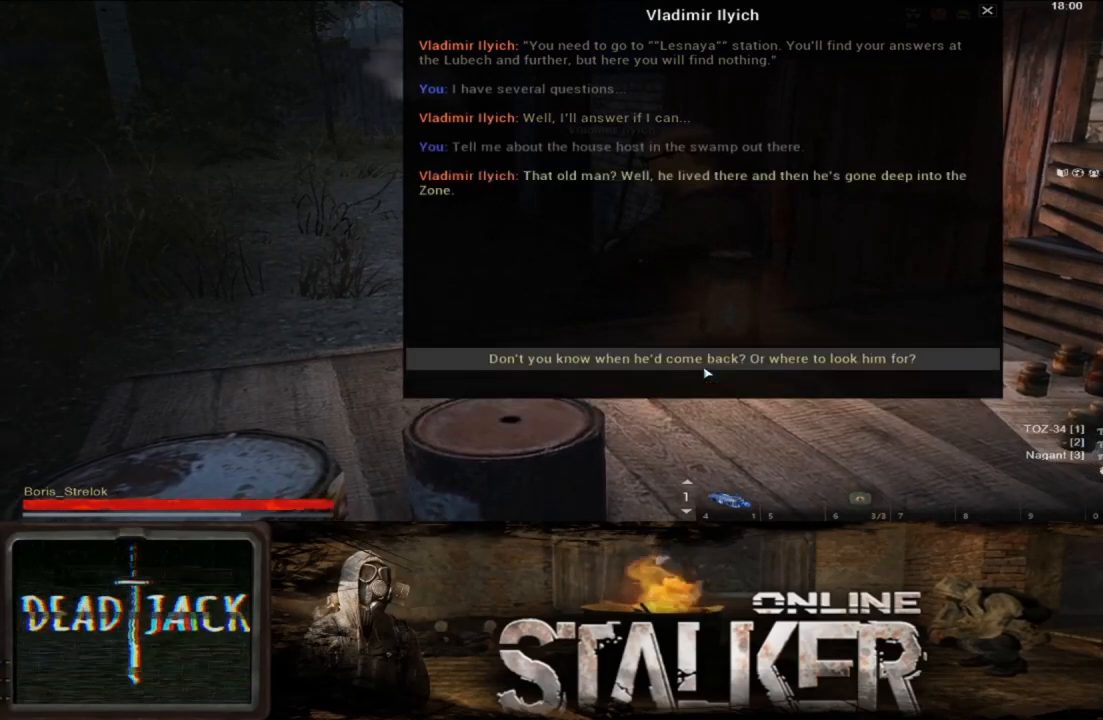
{"buttons": [], "left_stick": "center", "right_stick": "center", "events": [[333, "A", "down"], [450, "A", "up"]]}
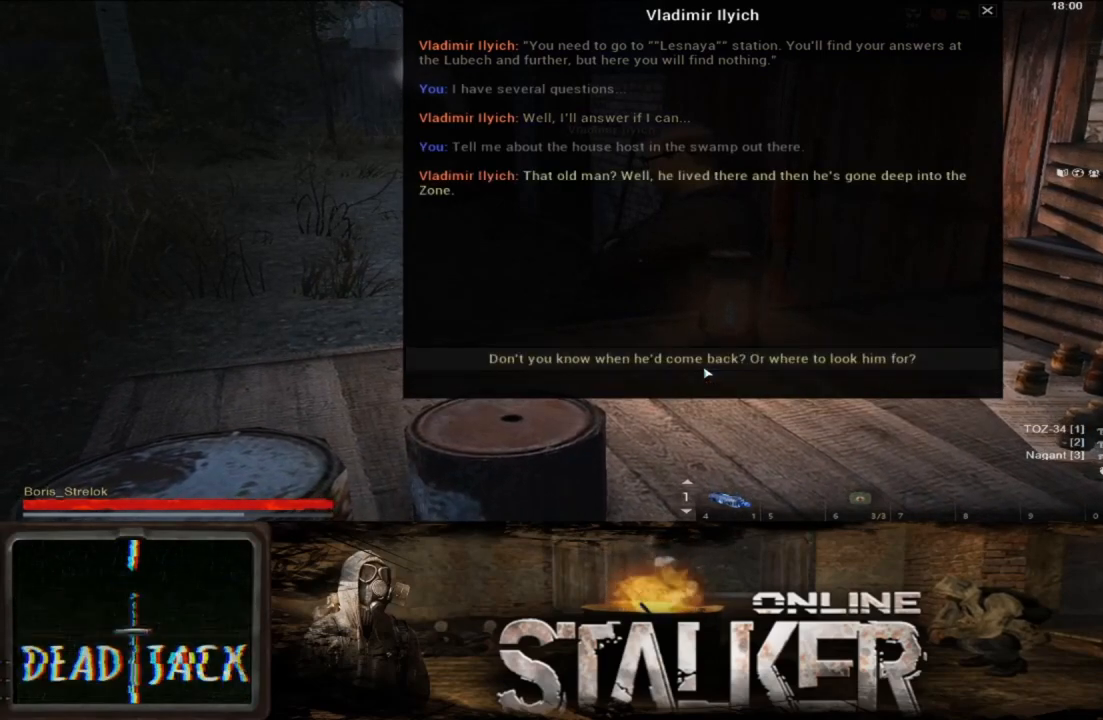
{"buttons": [], "left_stick": "center", "right_stick": "center", "events": []}
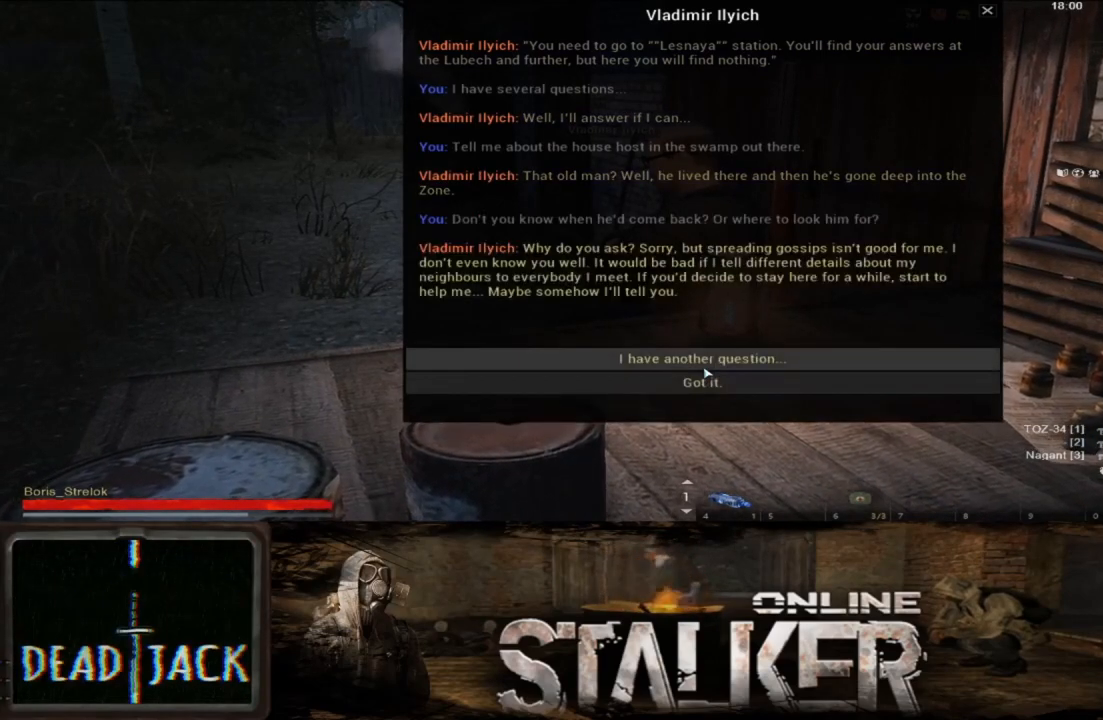
{"buttons": [], "left_stick": "center", "right_stick": "center", "events": [[300, "A", "down"], [400, "A", "up"]]}
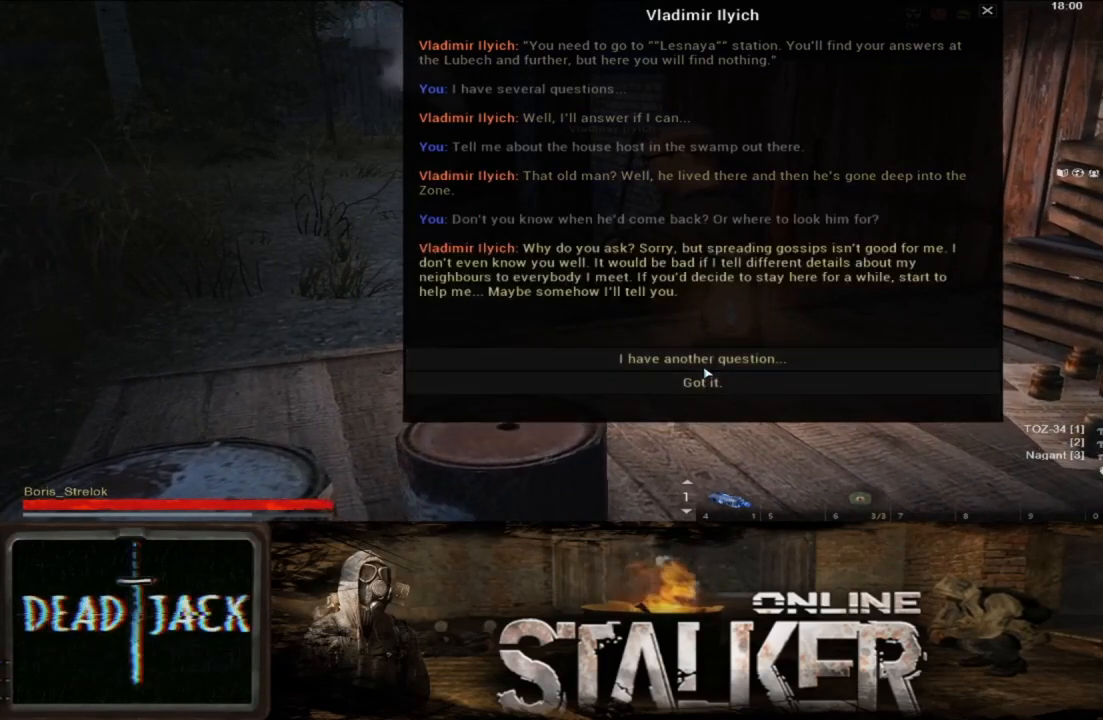
{"buttons": [], "left_stick": "center", "right_stick": "center", "events": []}
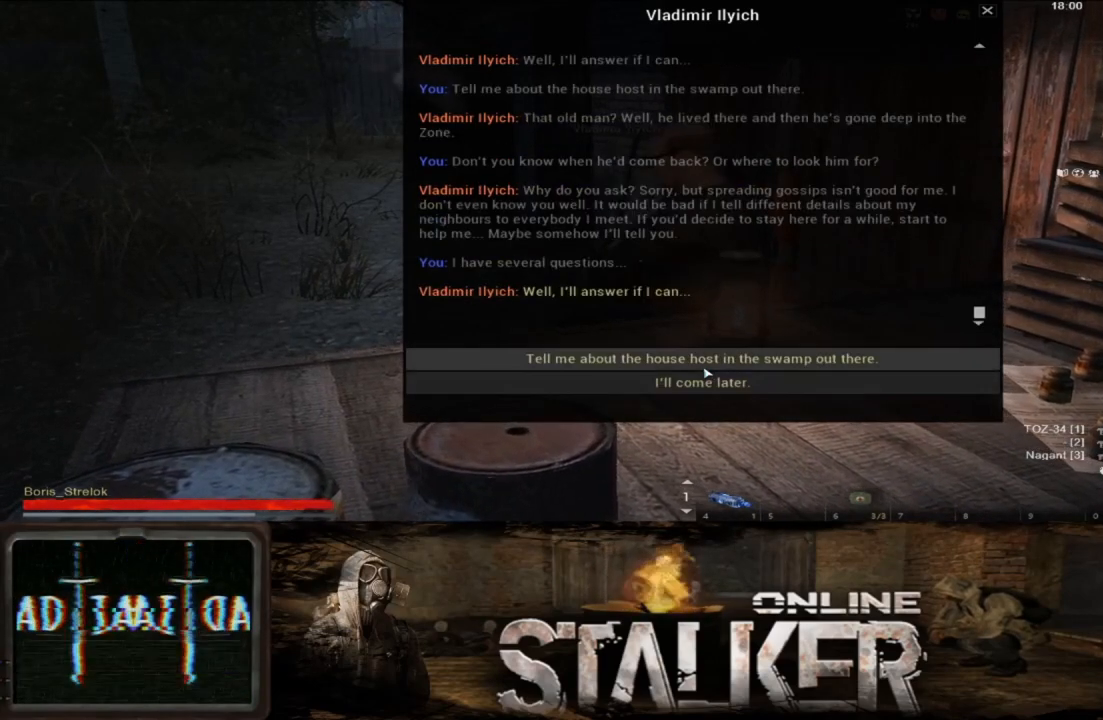
{"buttons": ["A"], "left_stick": "center", "right_stick": "center", "events": [[483, "A", "down"]]}
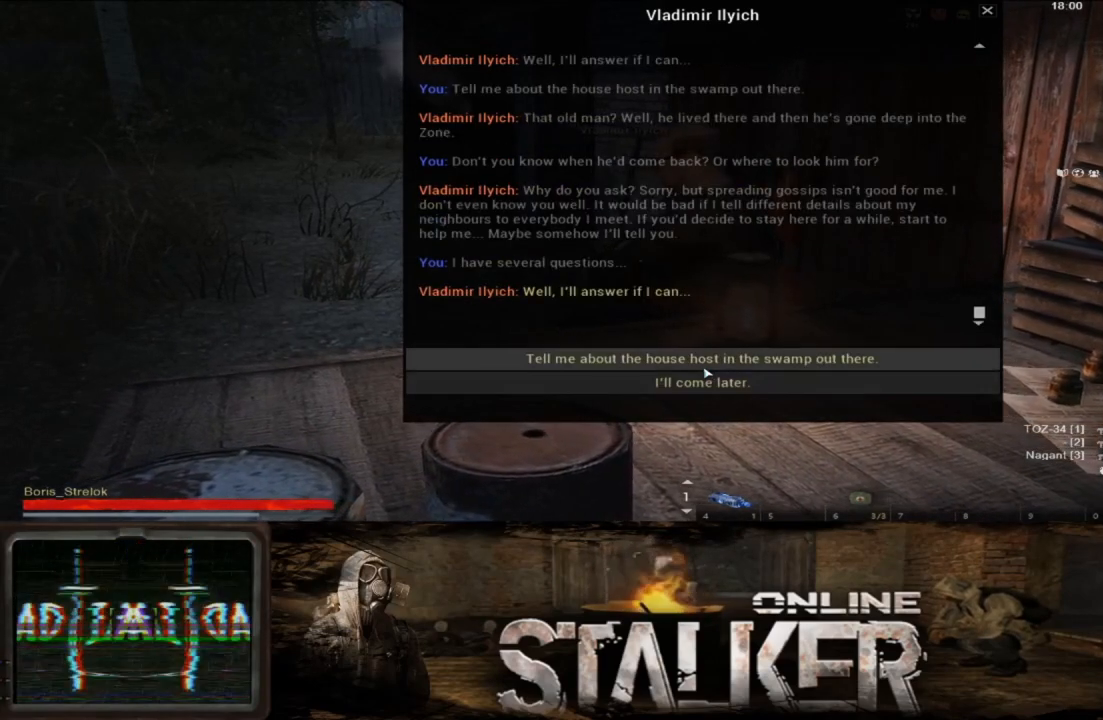
{"buttons": [], "left_stick": "center", "right_stick": "center", "events": [[100, "A", "up"]]}
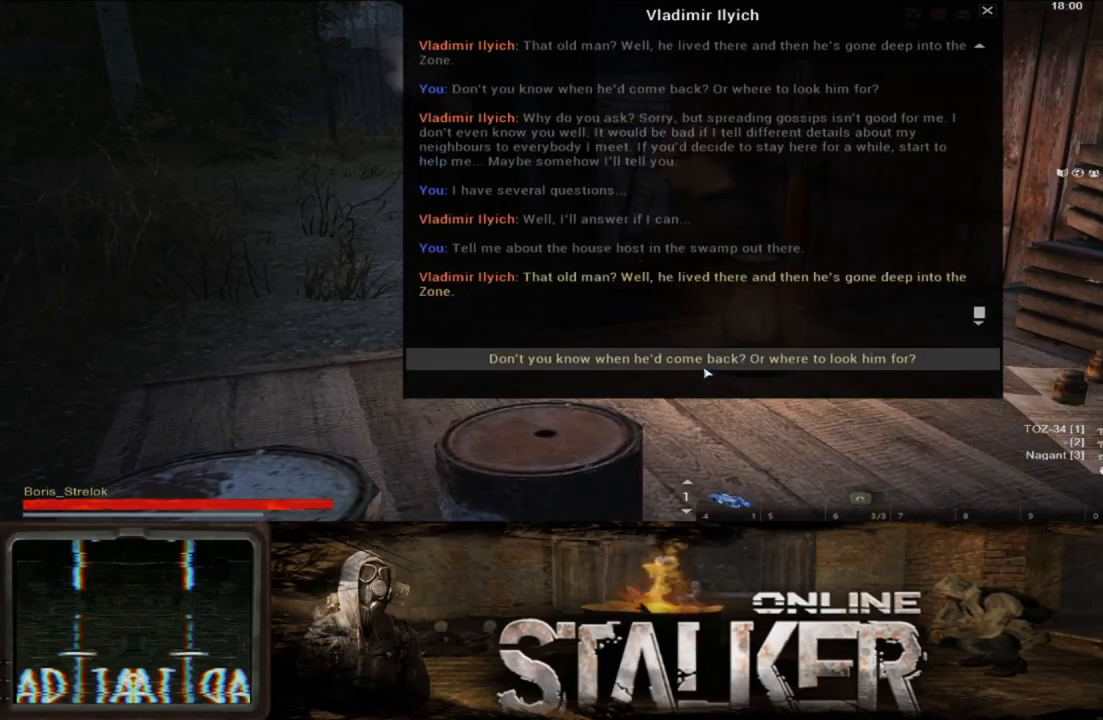
{"buttons": ["START"], "left_stick": "center", "right_stick": "center", "events": [[483, "START", "down"]]}
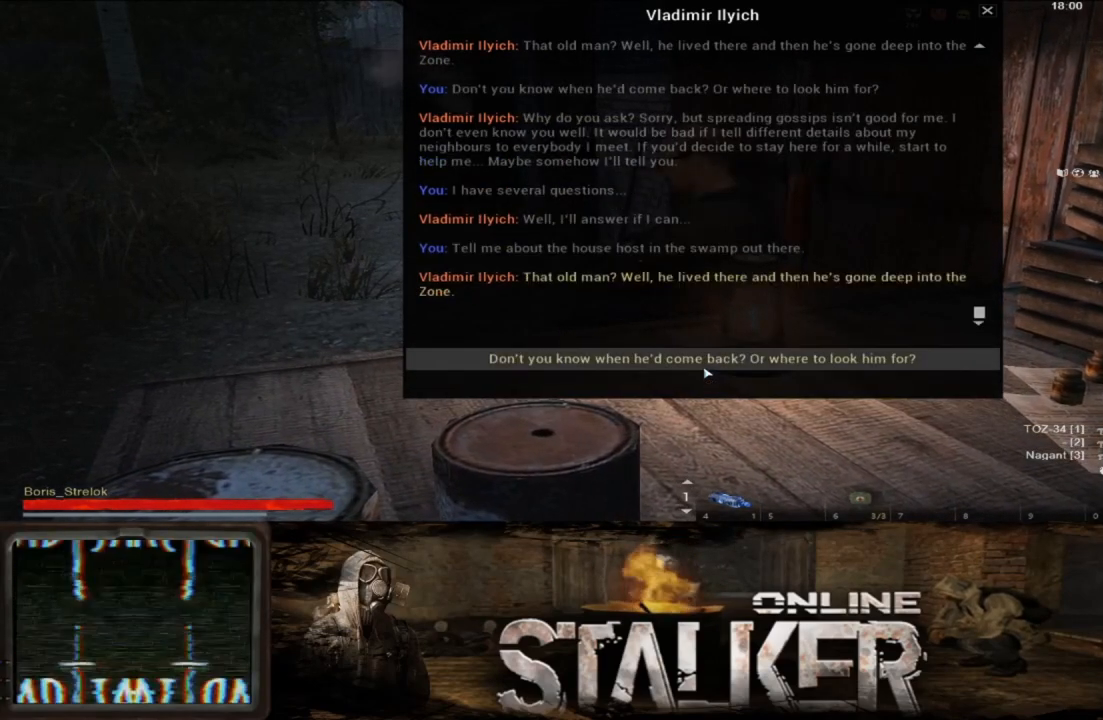
{"buttons": [], "left_stick": "center", "right_stick": "center", "events": [[117, "START", "up"], [367, "X", "down"], [467, "X", "up"]]}
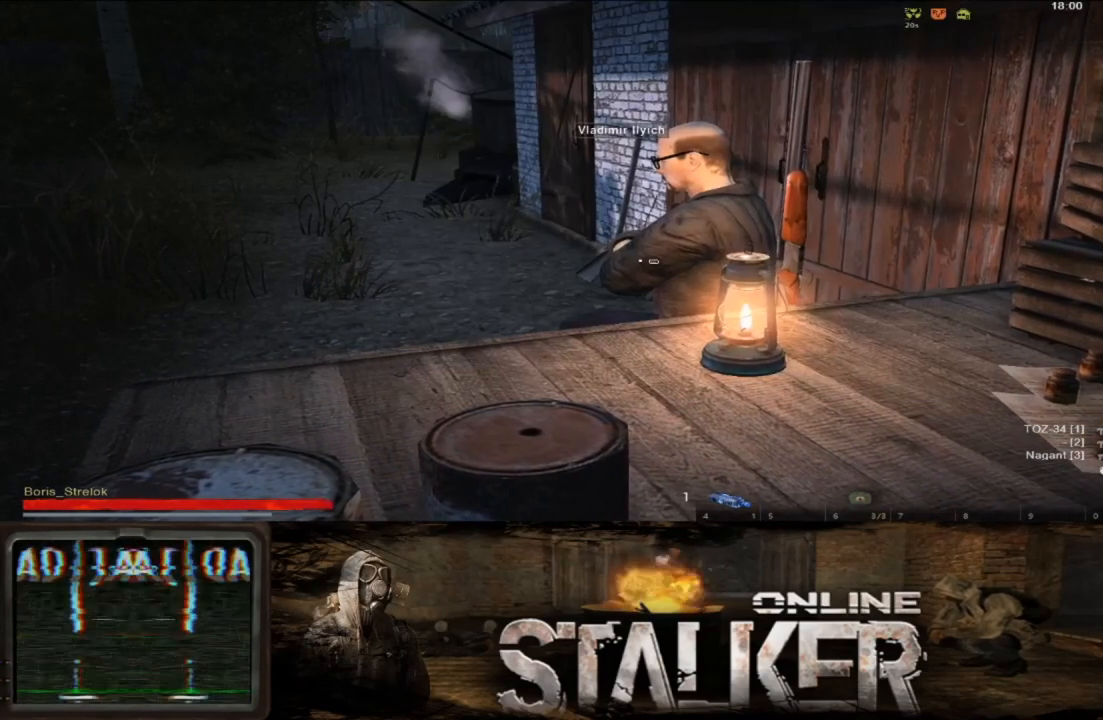
{"buttons": [], "left_stick": "center", "right_stick": "center", "events": []}